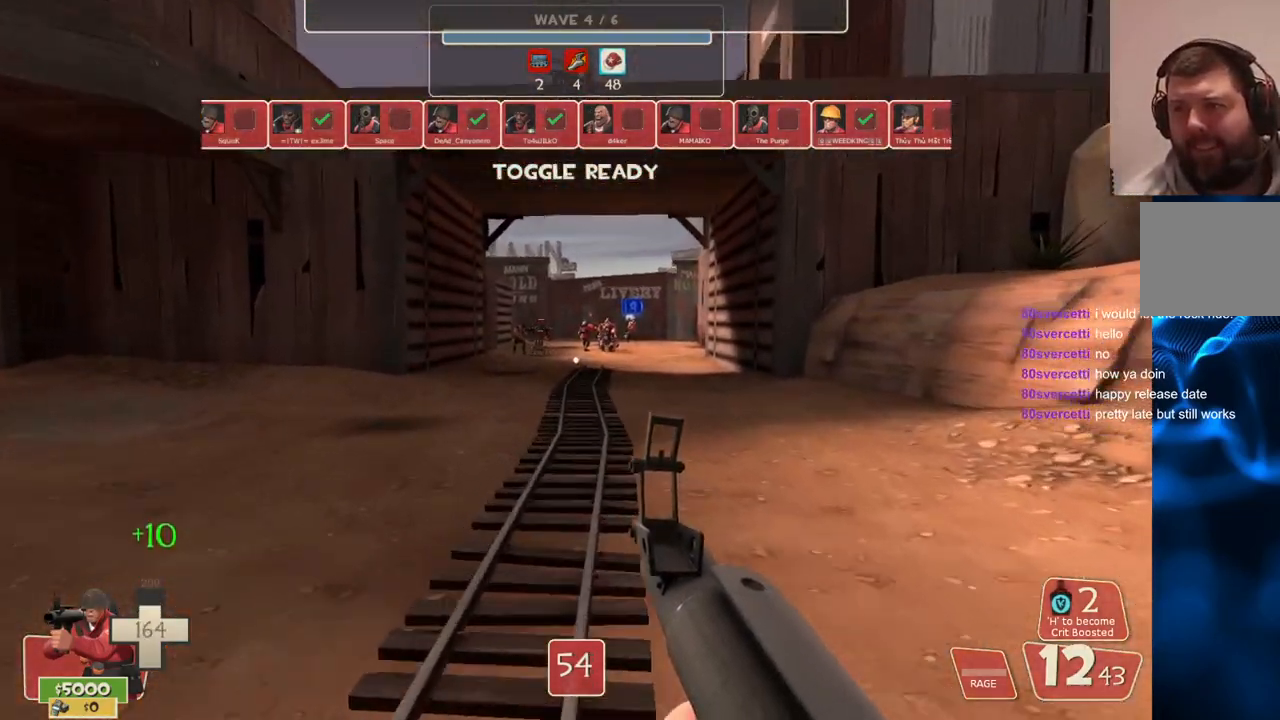
Gameplay with a controller (PlayStation layout); each line is a JSON object with the inputs held at the frame after it (dt_ms = milliseconds from this image to that frame). "events" lists button and stick changes between this image and that frame as [ms after this image, input, new state], when the widget could be followed in between.
{"dt_ms": 500, "buttons": [], "left_stick": "up", "right_stick": "center", "events": []}
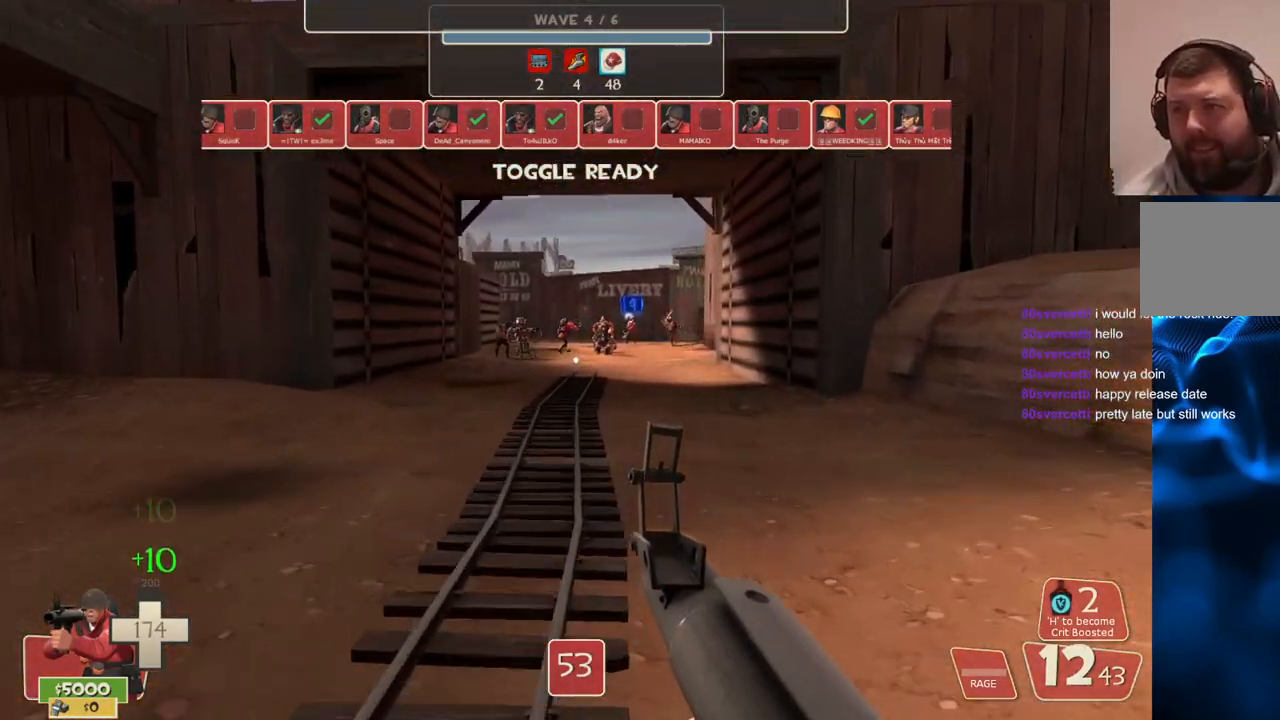
{"dt_ms": 500, "buttons": ["CROSS", "R2", "L3"], "left_stick": "up", "right_stick": "center", "events": [[83, "right_stick", "up"], [400, "right_stick", "center"], [433, "L3", "down"], [450, "R2", "down"], [483, "CROSS", "down"]]}
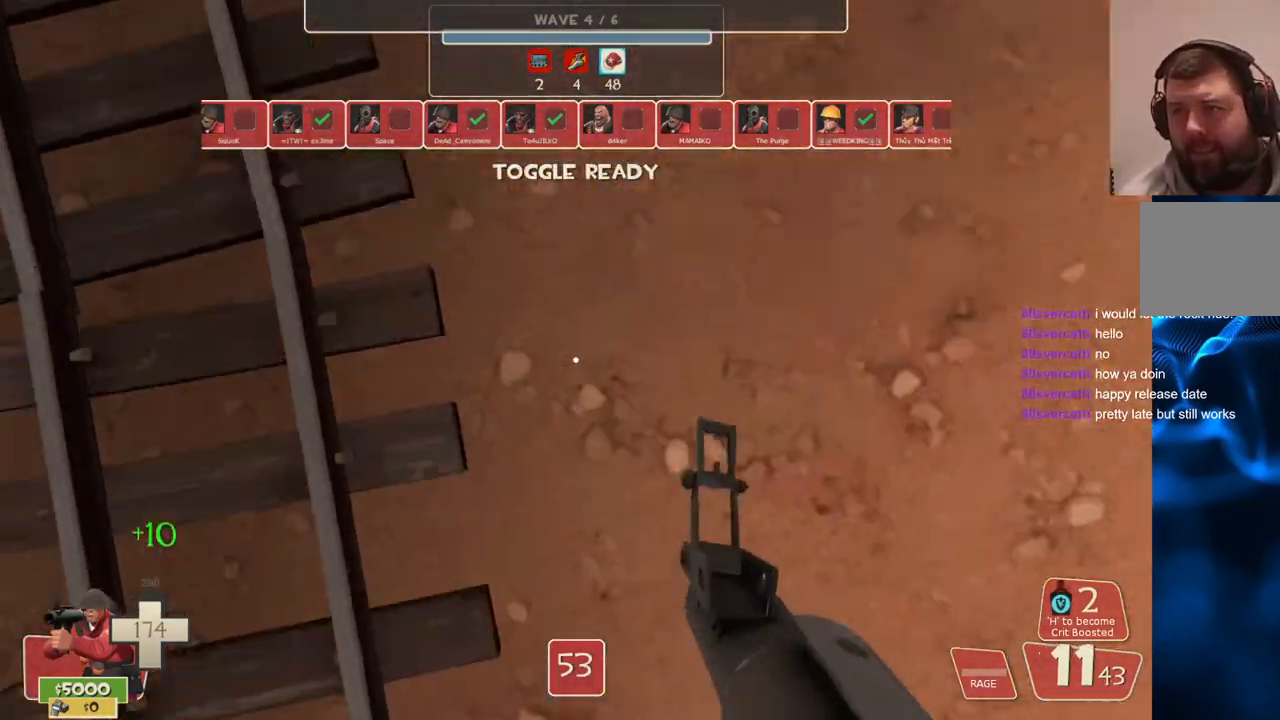
{"dt_ms": 500, "buttons": ["CROSS", "SQUARE"], "left_stick": "up", "right_stick": "center", "events": [[133, "R2", "up"], [167, "L3", "up"], [217, "L3", "down"], [233, "right_stick", "down-left"], [367, "right_stick", "down"], [383, "L3", "up"], [500, "SQUARE", "down"], [500, "right_stick", "center"]]}
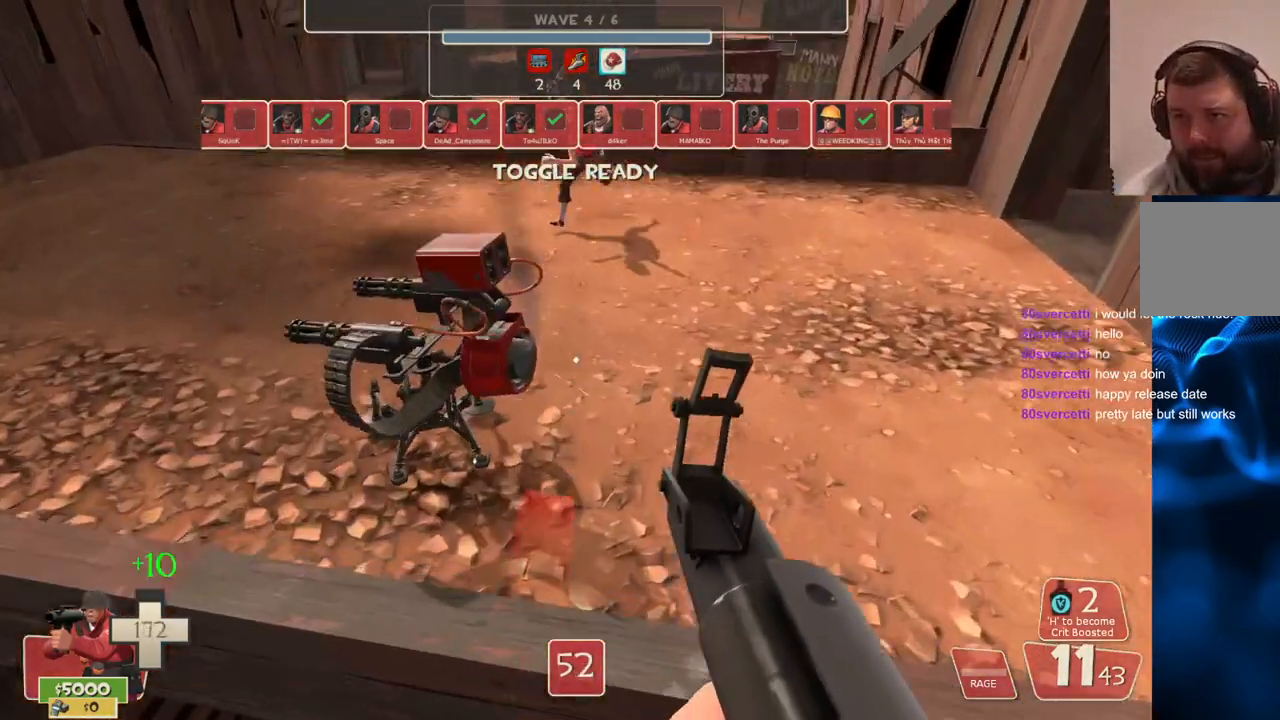
{"dt_ms": 500, "buttons": [], "left_stick": "up", "right_stick": "center", "events": [[100, "SQUARE", "up"], [167, "SQUARE", "down"], [250, "SQUARE", "up"], [317, "SQUARE", "down"], [367, "CROSS", "up"], [417, "SQUARE", "up"]]}
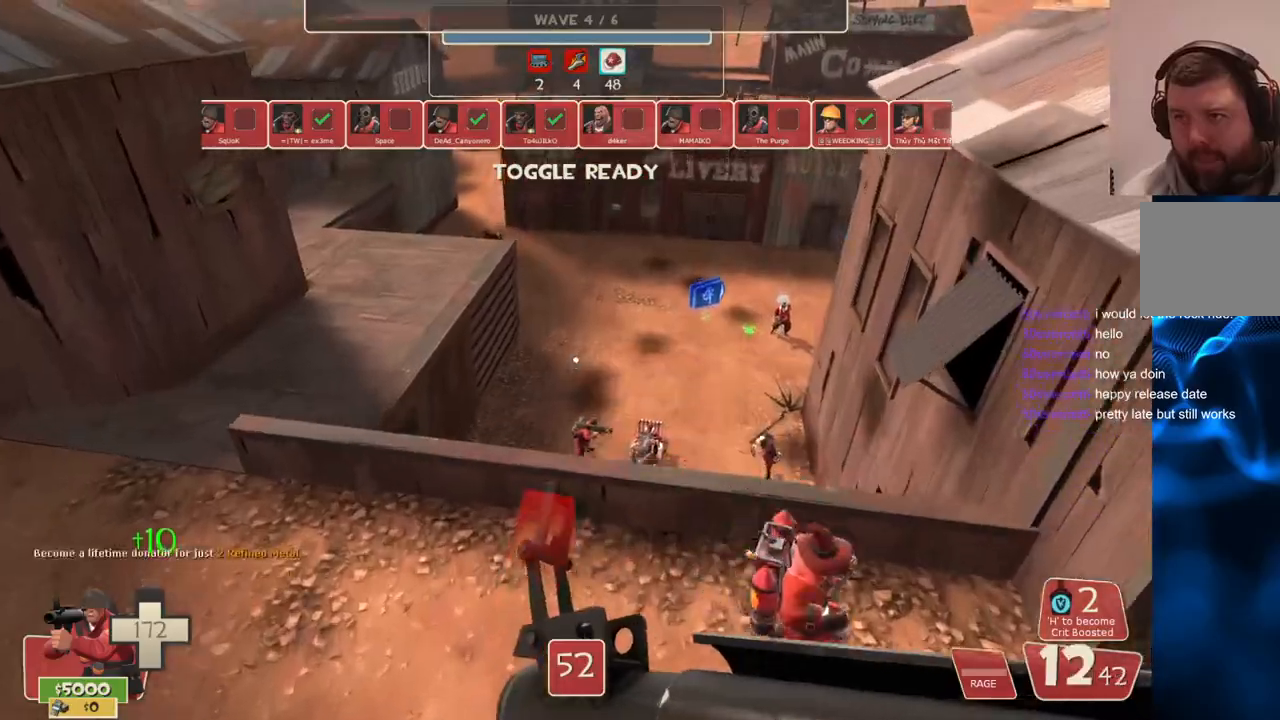
{"dt_ms": 500, "buttons": [], "left_stick": "up", "right_stick": "center", "events": []}
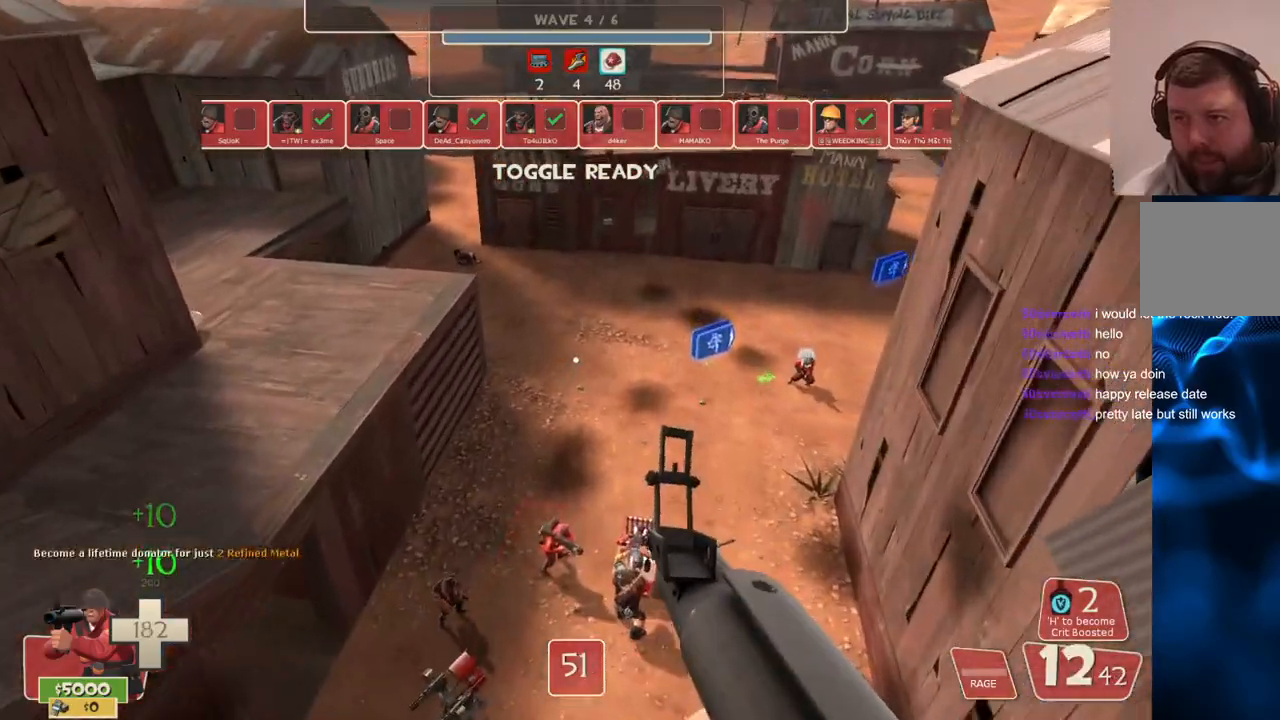
{"dt_ms": 500, "buttons": [], "left_stick": "up", "right_stick": "up-right", "events": [[217, "right_stick", "up-right"]]}
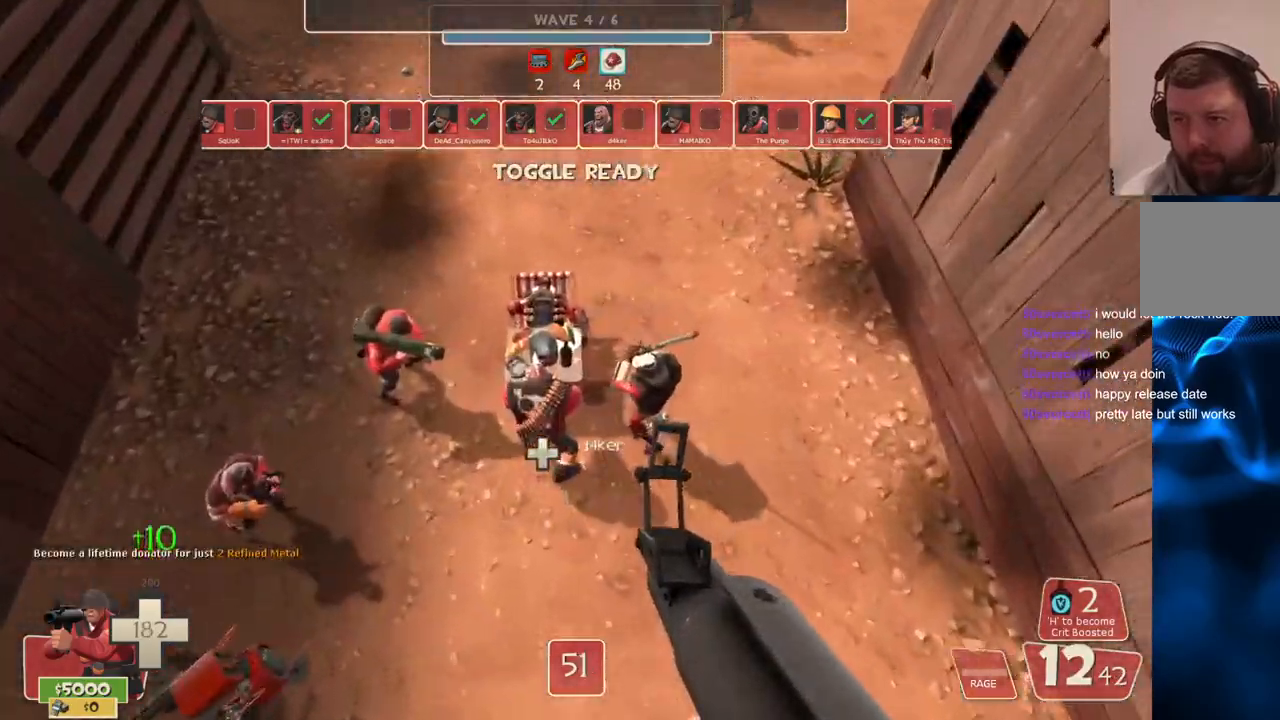
{"dt_ms": 500, "buttons": ["CROSS", "R2", "L3"], "left_stick": "up", "right_stick": "center", "events": [[217, "right_stick", "up"], [317, "right_stick", "center"], [350, "L3", "down"], [400, "R2", "down"], [417, "CROSS", "down"]]}
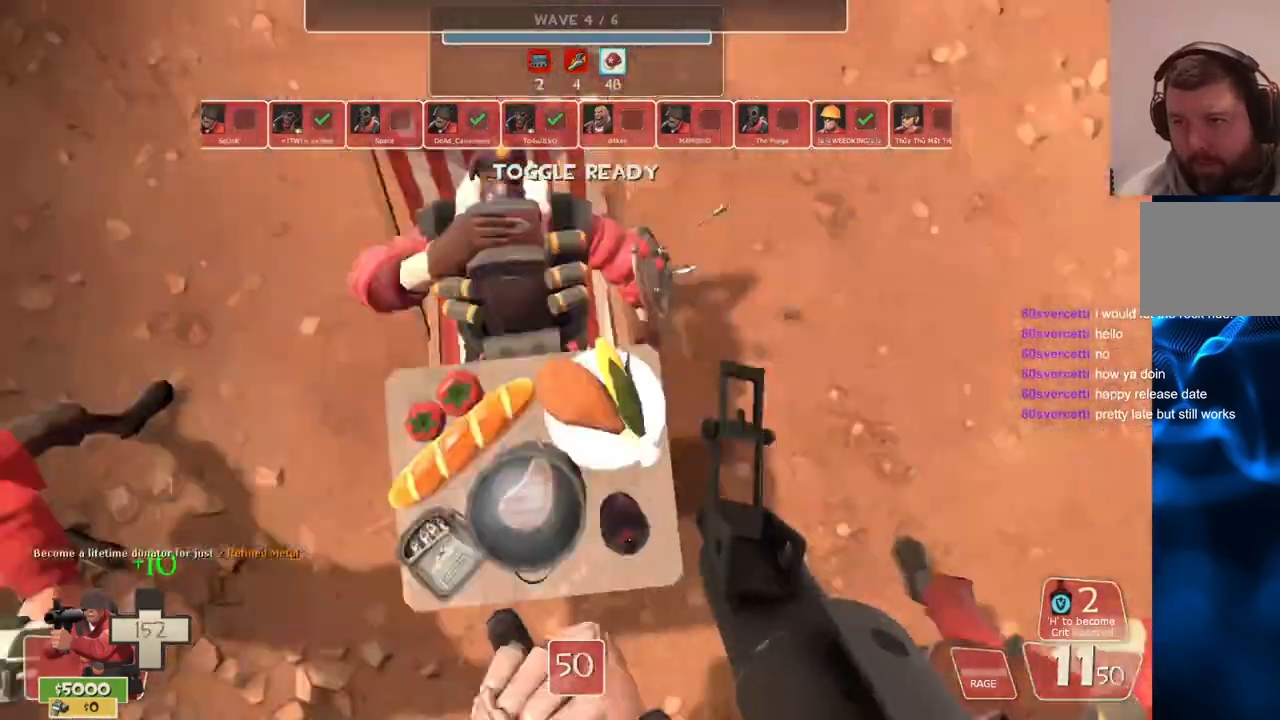
{"dt_ms": 500, "buttons": ["CROSS", "SQUARE"], "left_stick": "up", "right_stick": "center", "events": [[33, "R2", "up"], [250, "right_stick", "down"], [317, "L3", "up"], [383, "right_stick", "center"], [500, "SQUARE", "down"]]}
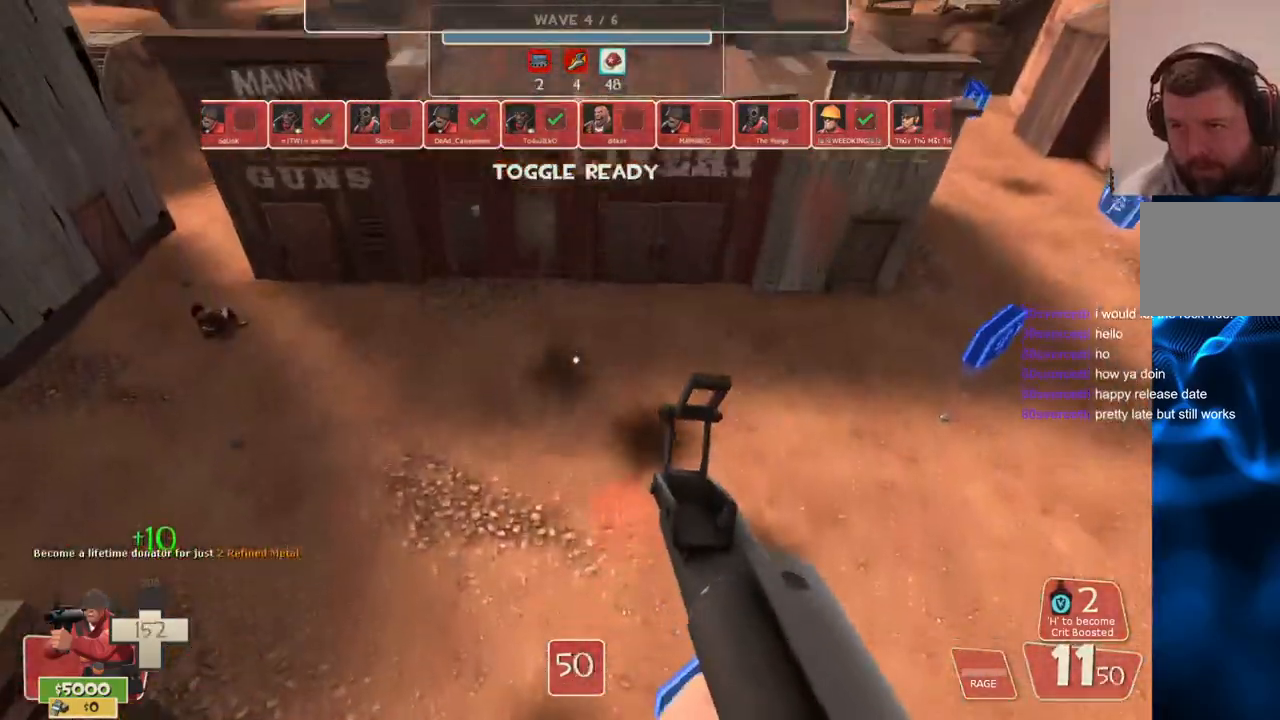
{"dt_ms": 500, "buttons": ["CROSS"], "left_stick": "up", "right_stick": "center", "events": [[267, "SQUARE", "up"]]}
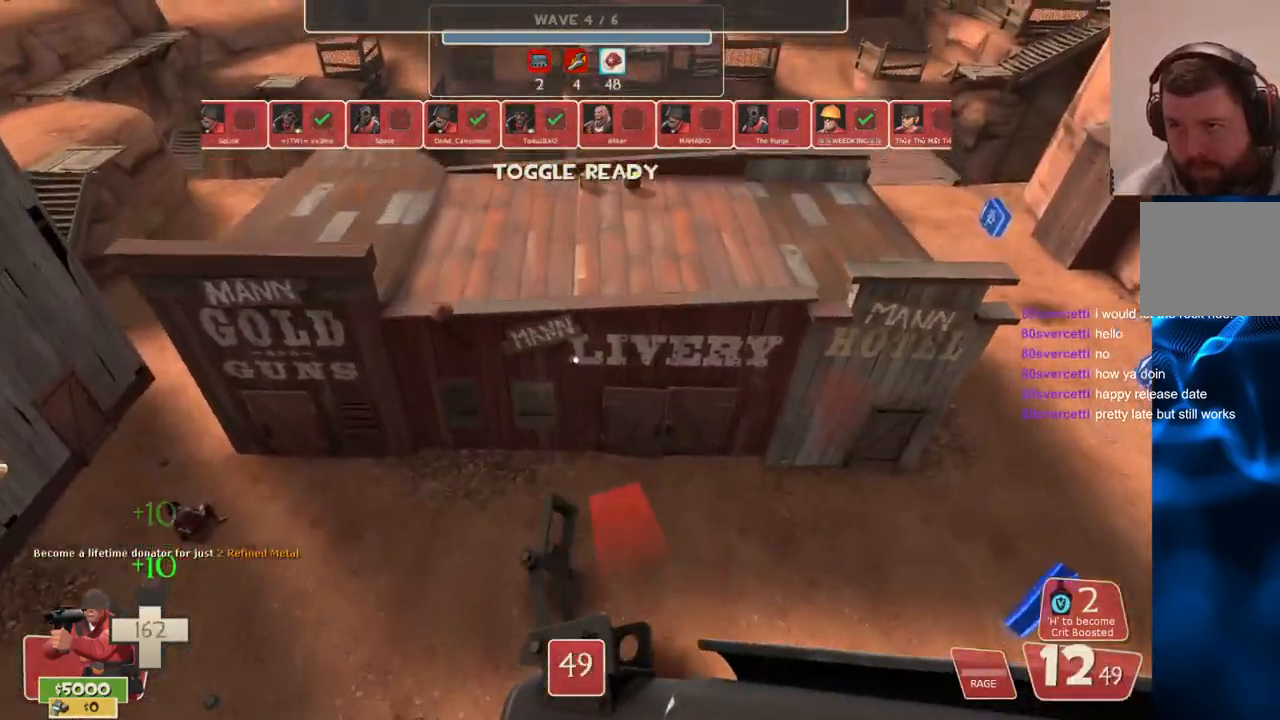
{"dt_ms": 1000, "buttons": ["CROSS"], "left_stick": "up", "right_stick": "up"}
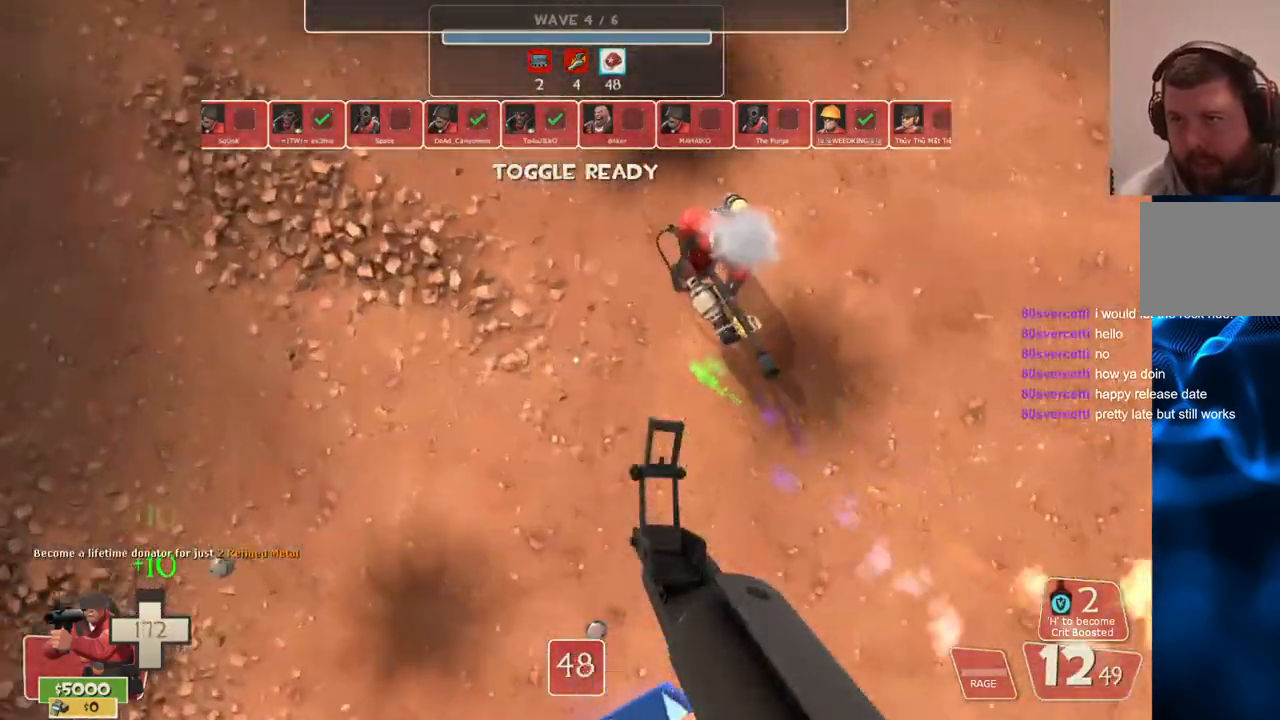
{"dt_ms": 500, "buttons": ["CROSS", "R2", "L3"], "left_stick": "up", "right_stick": "up", "events": [[233, "L3", "down"], [250, "R2", "down"], [367, "L3", "up"], [417, "L3", "down"]]}
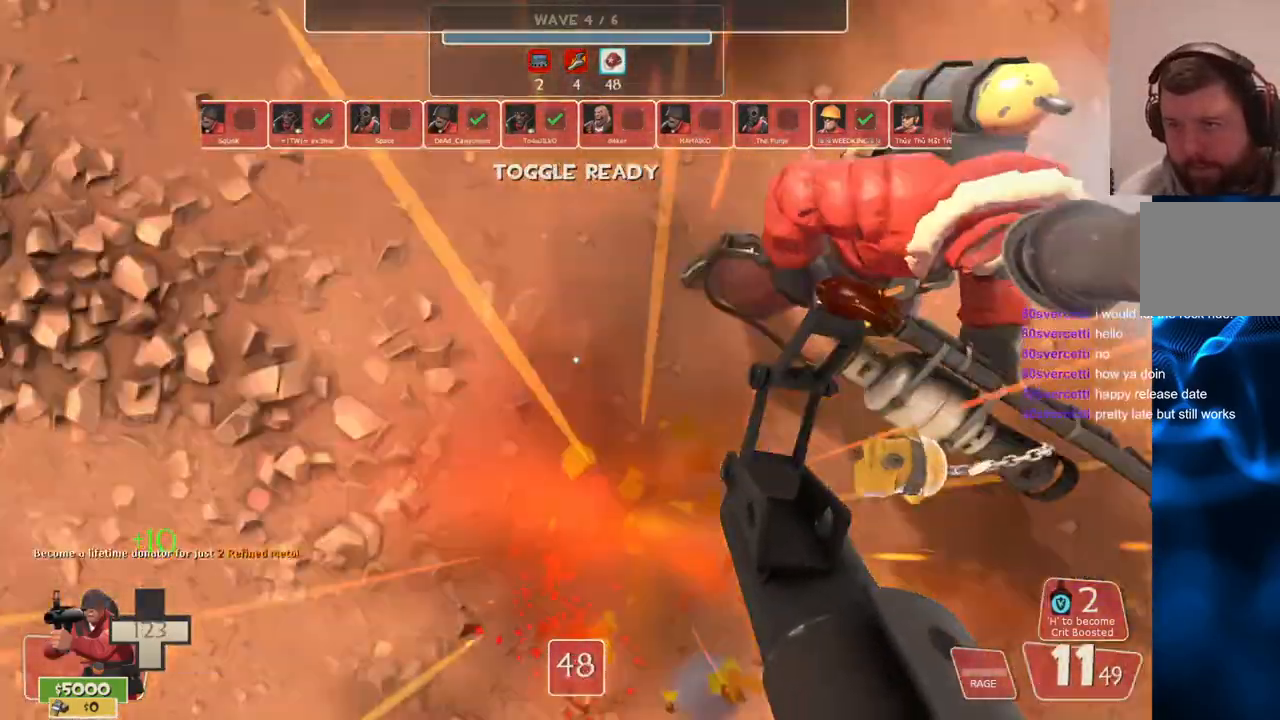
{"dt_ms": 1000, "buttons": ["CROSS", "R2", "L3"], "left_stick": "up-right", "right_stick": "center"}
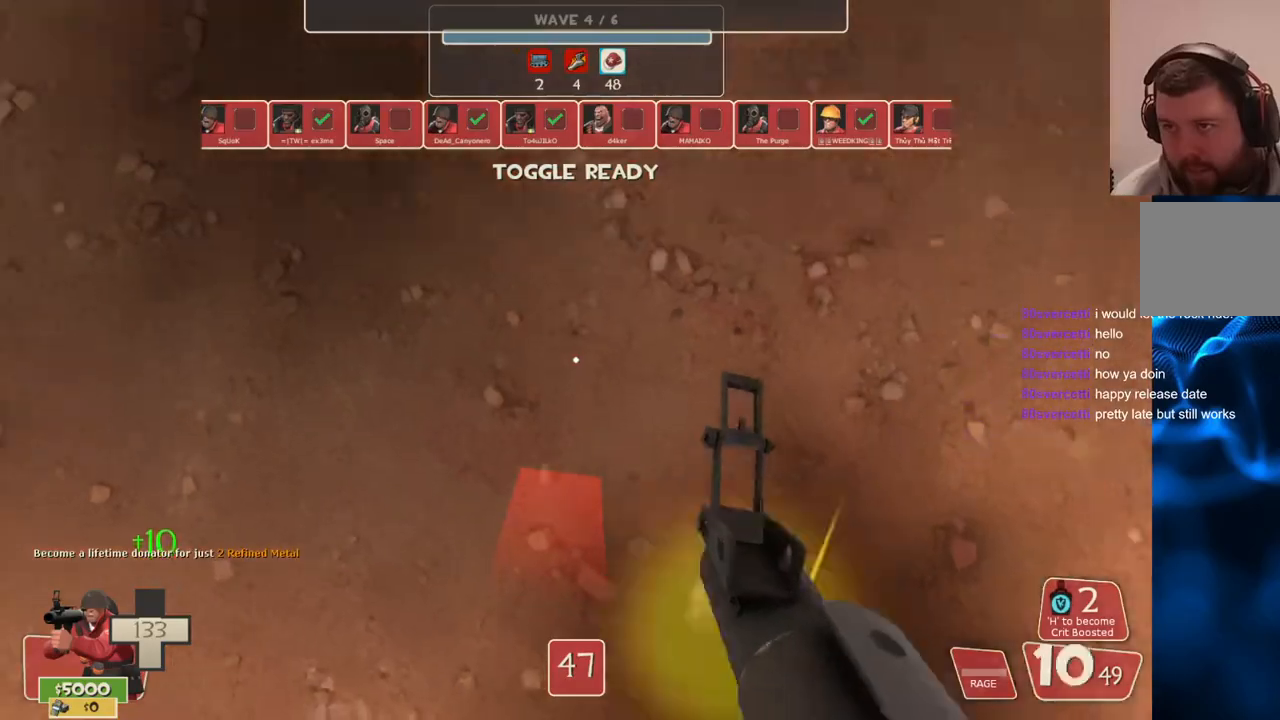
{"dt_ms": 500, "buttons": ["CROSS"], "left_stick": "up-right", "right_stick": "center", "events": [[33, "R2", "up"], [133, "right_stick", "down"], [200, "L3", "up"], [283, "right_stick", "center"], [417, "SQUARE", "down"], [500, "SQUARE", "up"]]}
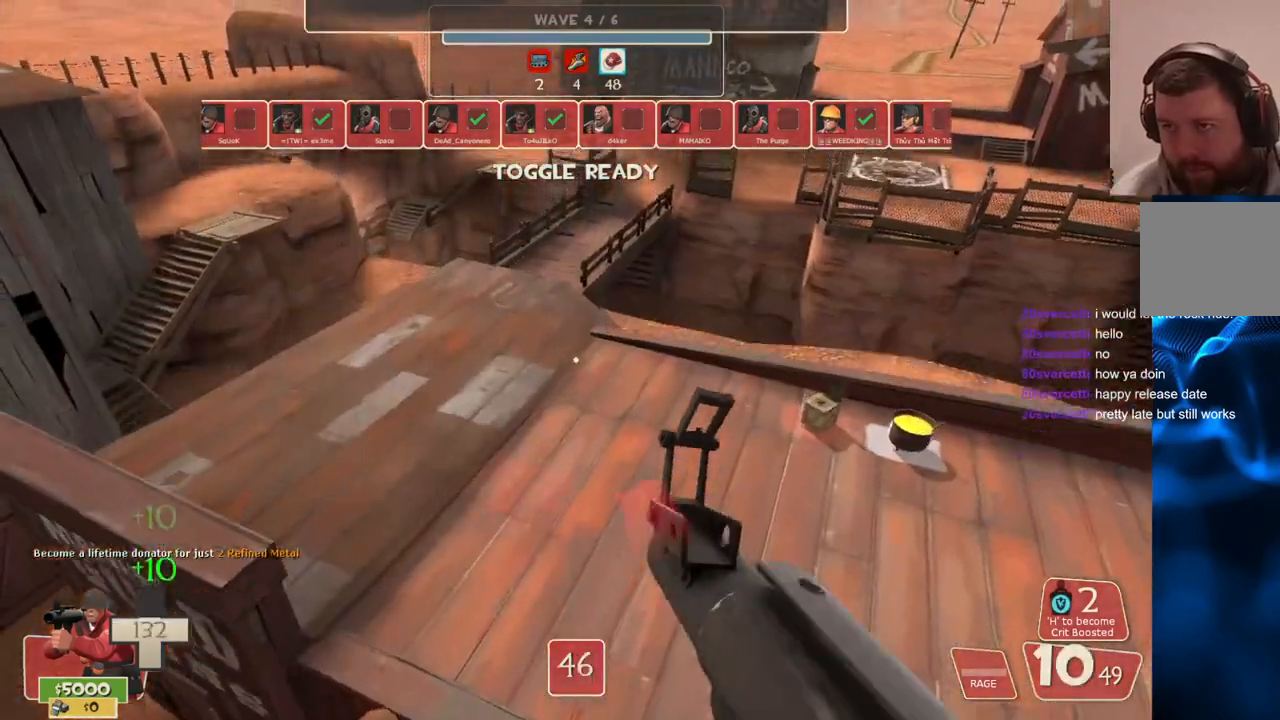
{"dt_ms": 500, "buttons": ["CROSS"], "left_stick": "up-right", "right_stick": "center", "events": [[83, "SQUARE", "down"], [167, "SQUARE", "up"], [250, "SQUARE", "down"], [350, "SQUARE", "up"]]}
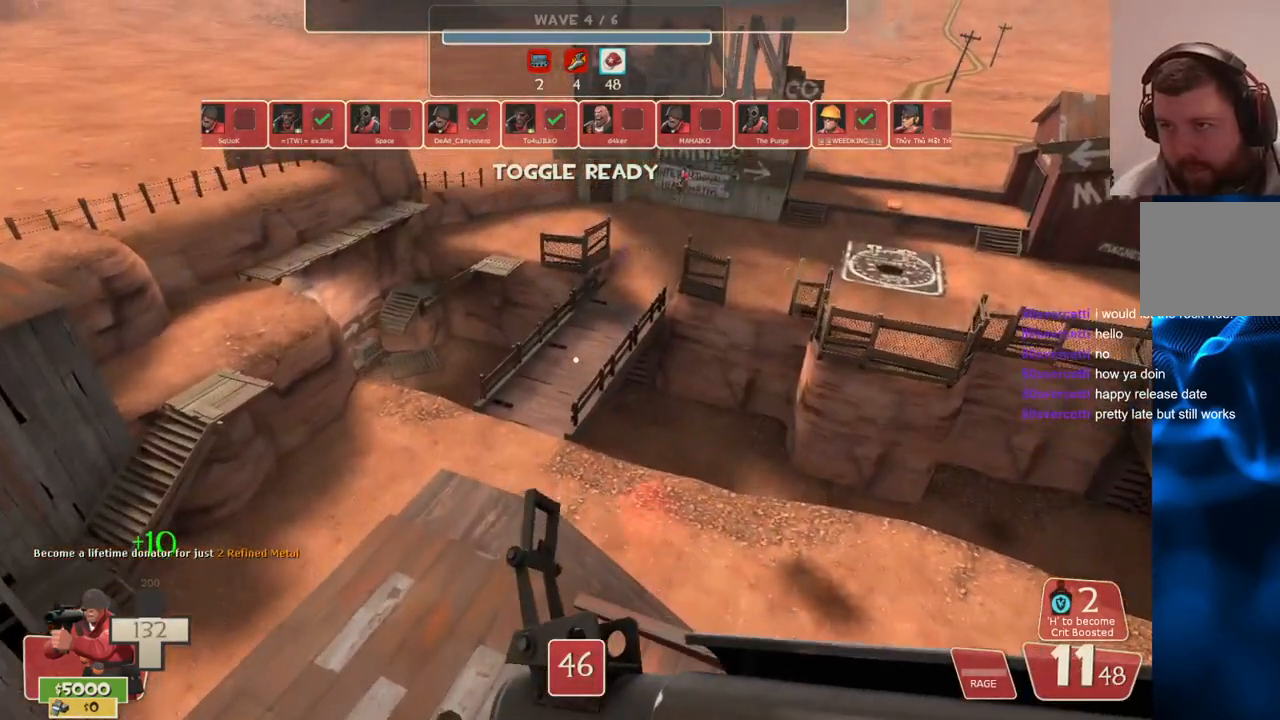
{"dt_ms": 500, "buttons": ["CROSS"], "left_stick": "up-right", "right_stick": "center", "events": [[67, "right_stick", "up-right"], [183, "right_stick", "center"]]}
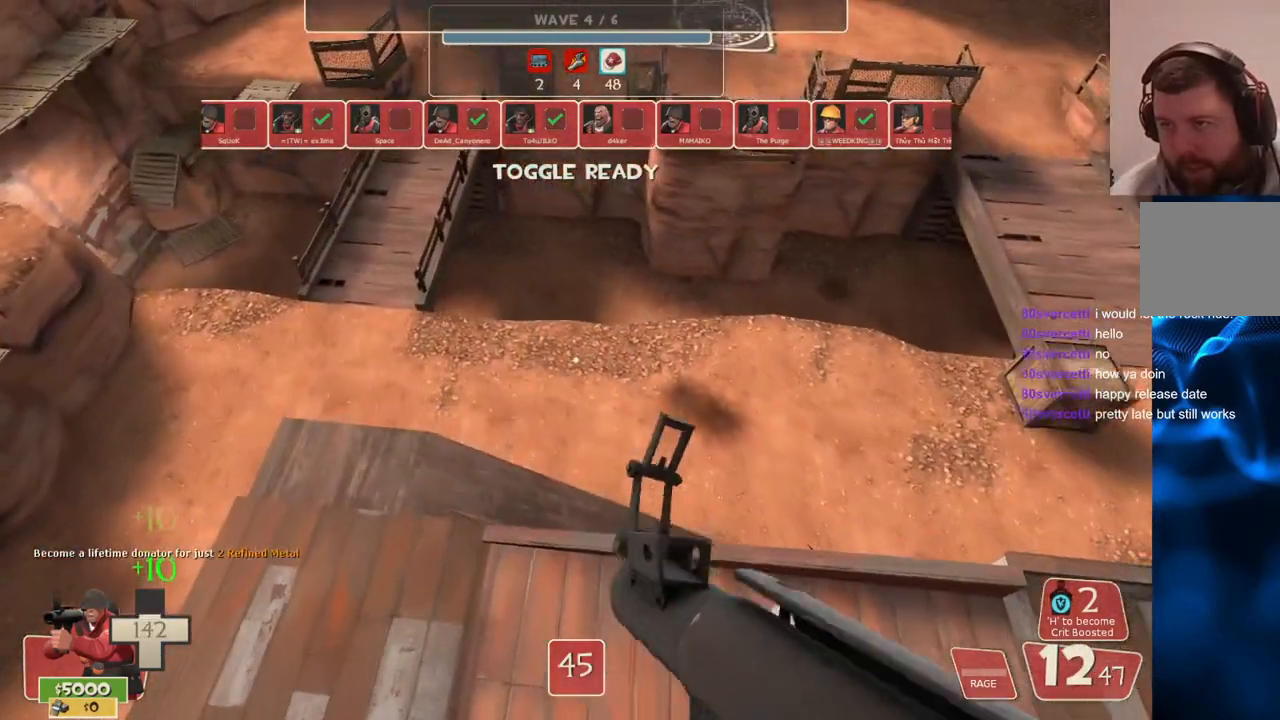
{"dt_ms": 500, "buttons": ["CROSS"], "left_stick": "up-right", "right_stick": "center", "events": []}
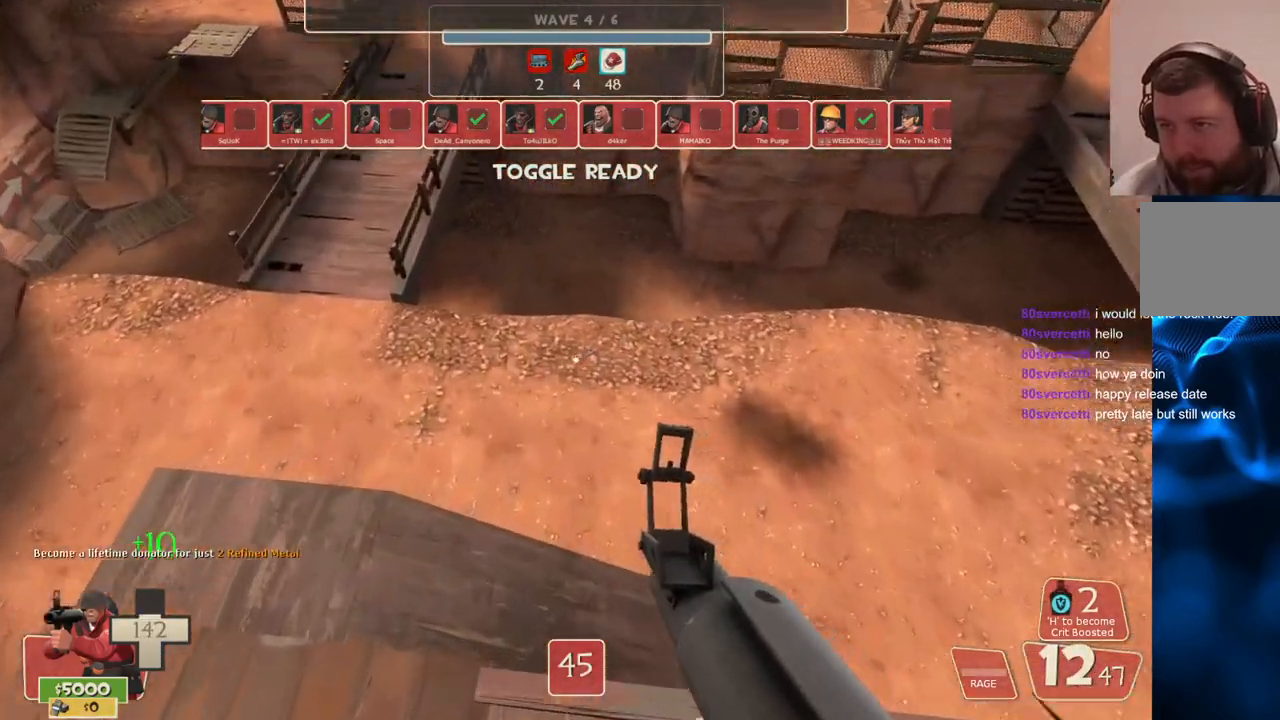
{"dt_ms": 500, "buttons": ["CROSS", "L3"], "left_stick": "down-right", "right_stick": "left", "events": [[200, "right_stick", "down-left"], [300, "right_stick", "left"], [417, "L3", "down"], [417, "left_stick", "down-right"]]}
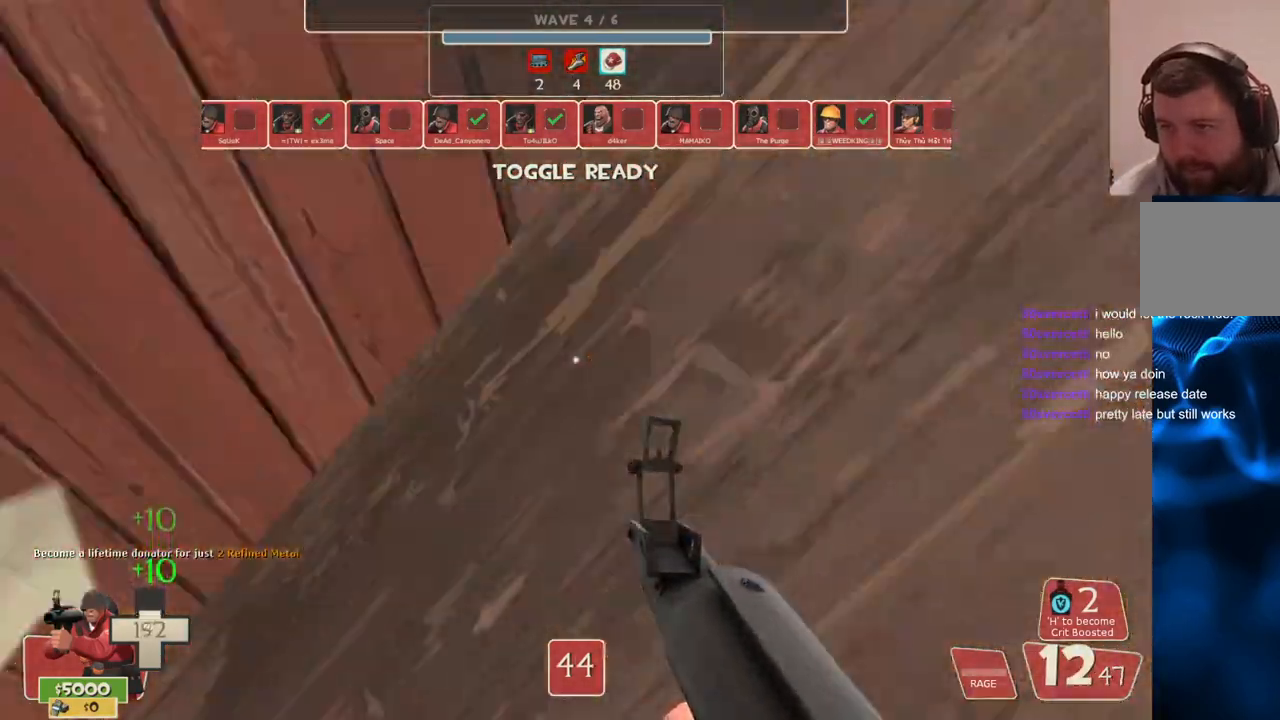
{"dt_ms": 500, "buttons": ["CROSS"], "left_stick": "down-left", "right_stick": "left", "events": [[50, "L3", "up"], [67, "left_stick", "down-left"]]}
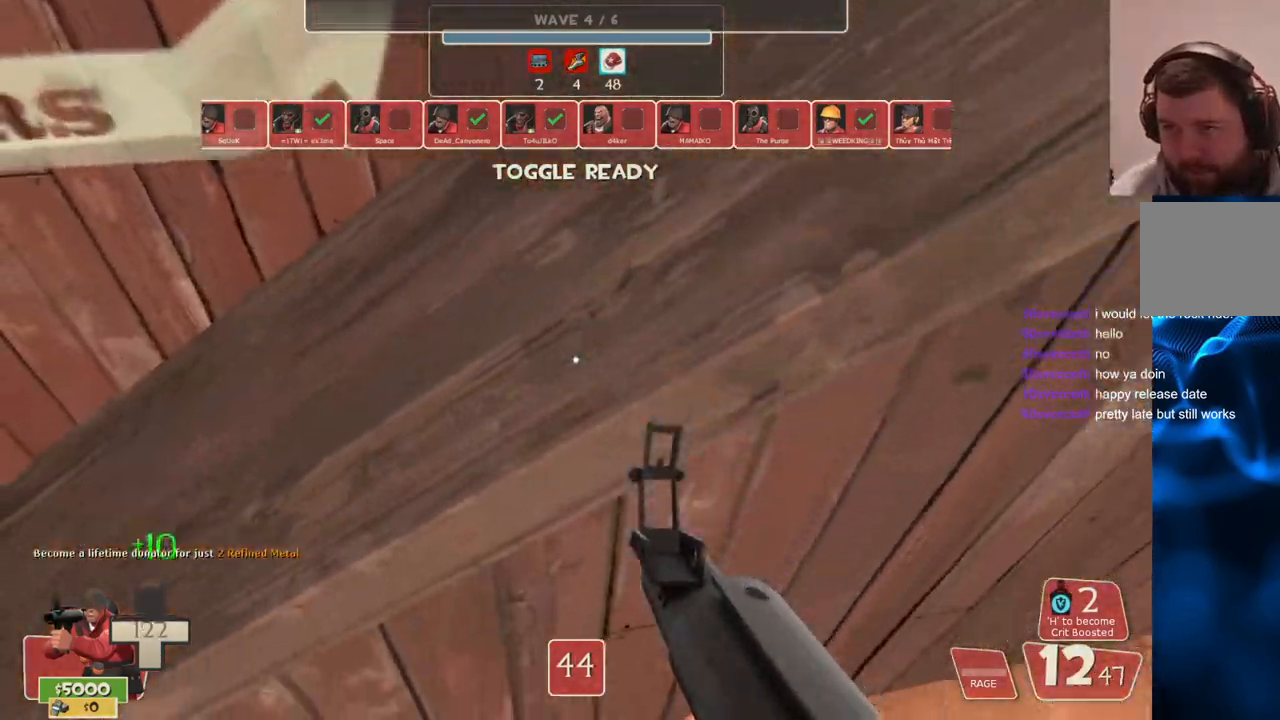
{"dt_ms": 500, "buttons": ["CROSS"], "left_stick": "left", "right_stick": "center", "events": [[167, "L3", "down"], [317, "L3", "up"], [383, "right_stick", "center"], [467, "left_stick", "left"]]}
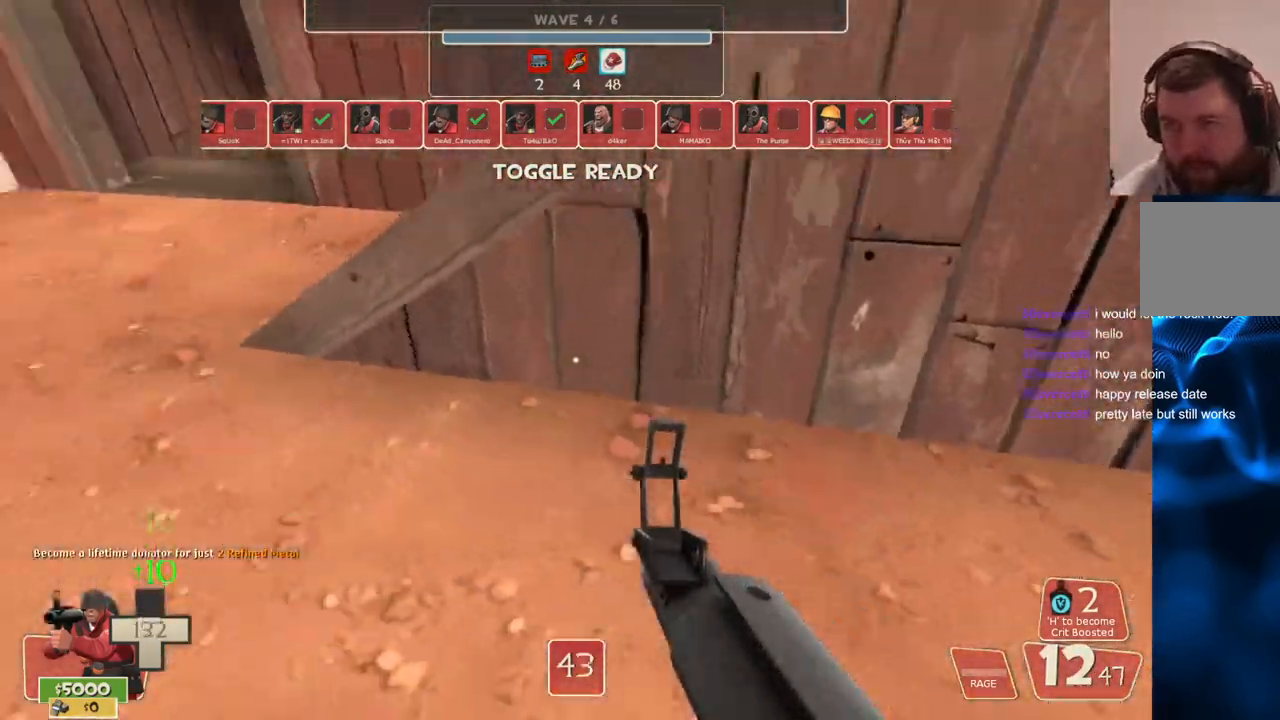
{"dt_ms": 500, "buttons": ["CROSS"], "left_stick": "left", "right_stick": "center", "events": [[17, "right_stick", "down-left"], [383, "right_stick", "center"]]}
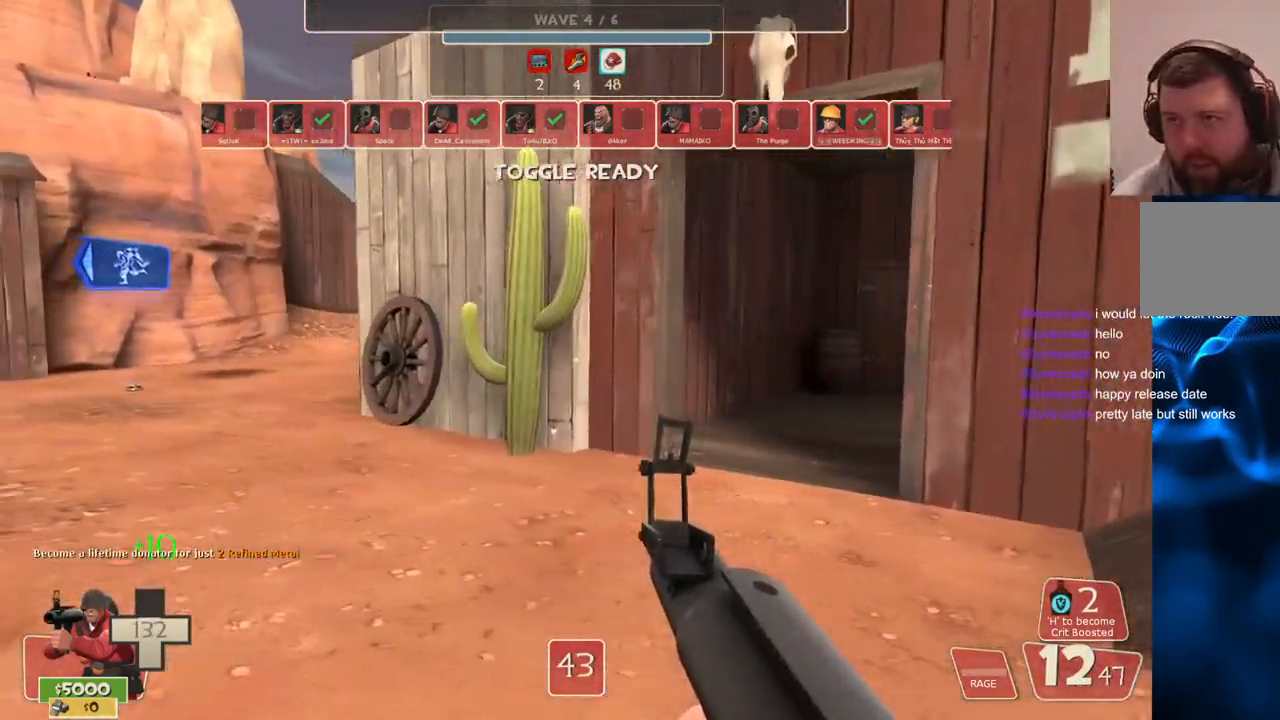
{"dt_ms": 500, "buttons": ["CROSS"], "left_stick": "center", "right_stick": "center", "events": [[133, "right_stick", "up-right"], [150, "left_stick", "down-left"], [233, "right_stick", "center"], [450, "left_stick", "center"]]}
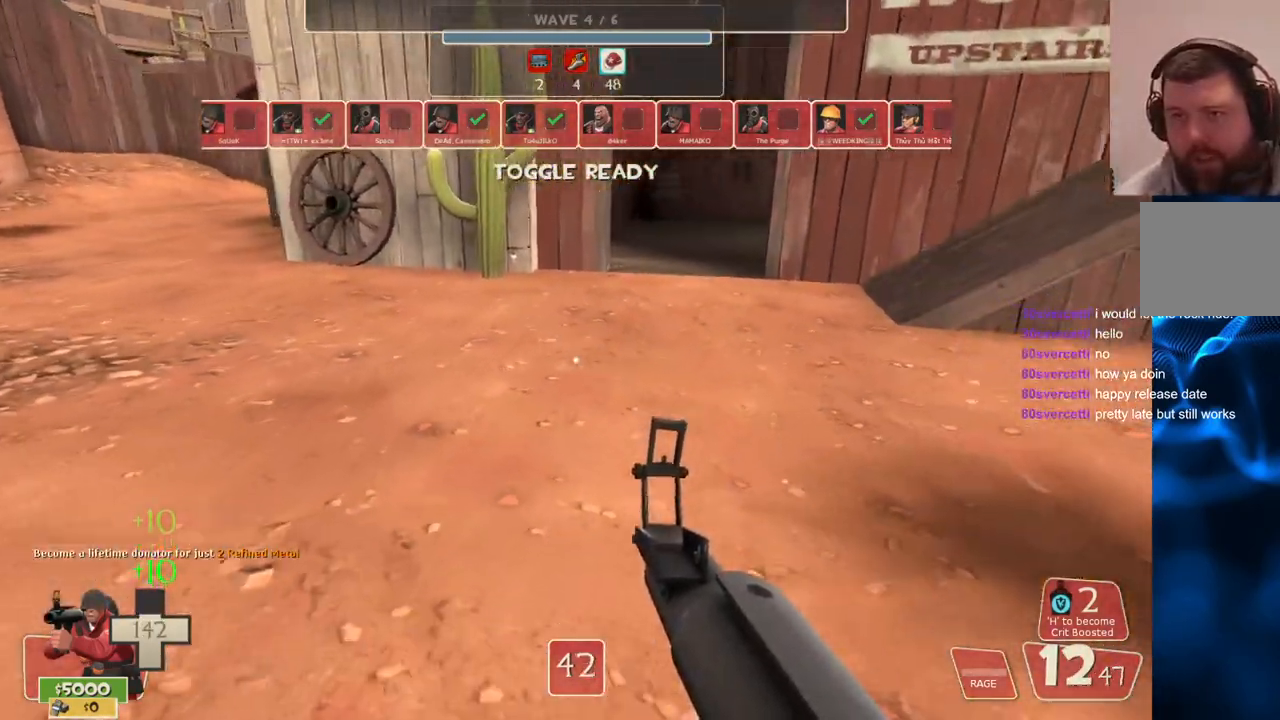
{"dt_ms": 500, "buttons": [], "left_stick": "up", "right_stick": "center", "events": [[133, "left_stick", "up"], [133, "right_stick", "up"], [483, "right_stick", "center"], [500, "CROSS", "up"]]}
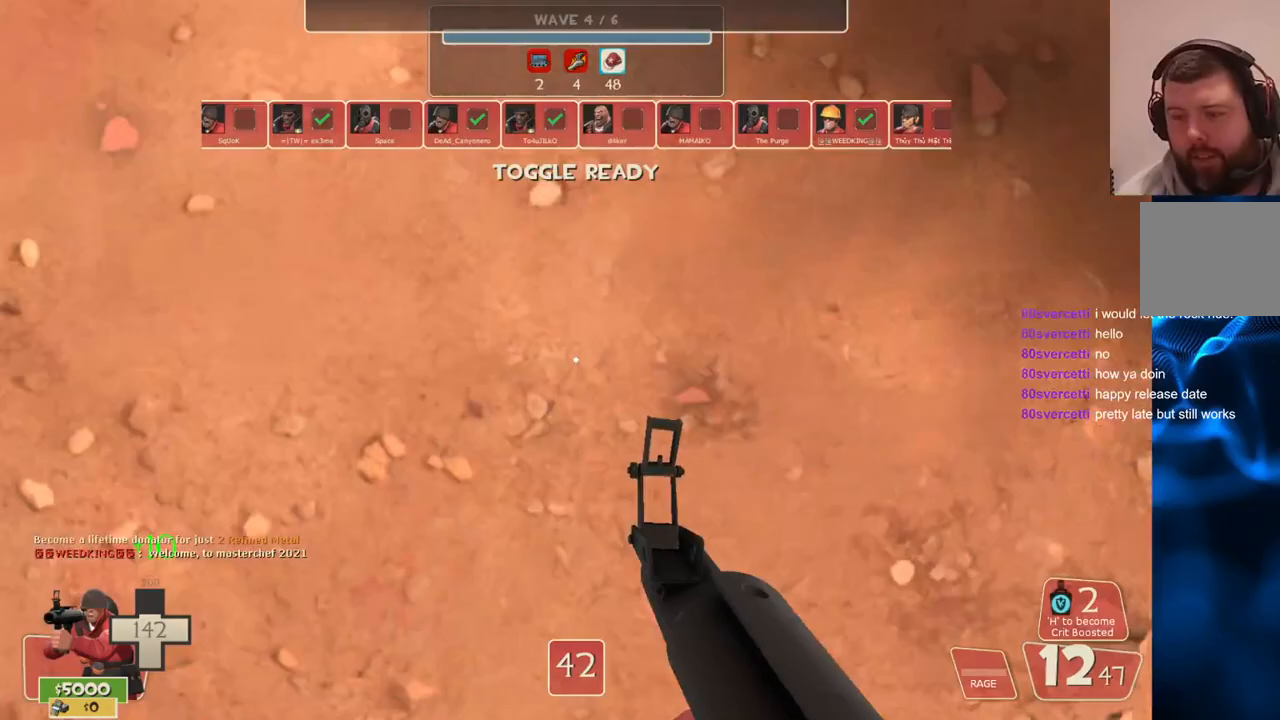
{"dt_ms": 500, "buttons": ["CROSS"], "left_stick": "up", "right_stick": "center", "events": [[50, "L3", "down"], [83, "R2", "down"], [117, "CROSS", "down"], [217, "L3", "up"], [233, "R2", "up"], [283, "L3", "down"], [333, "right_stick", "down"], [433, "L3", "up"], [450, "right_stick", "center"]]}
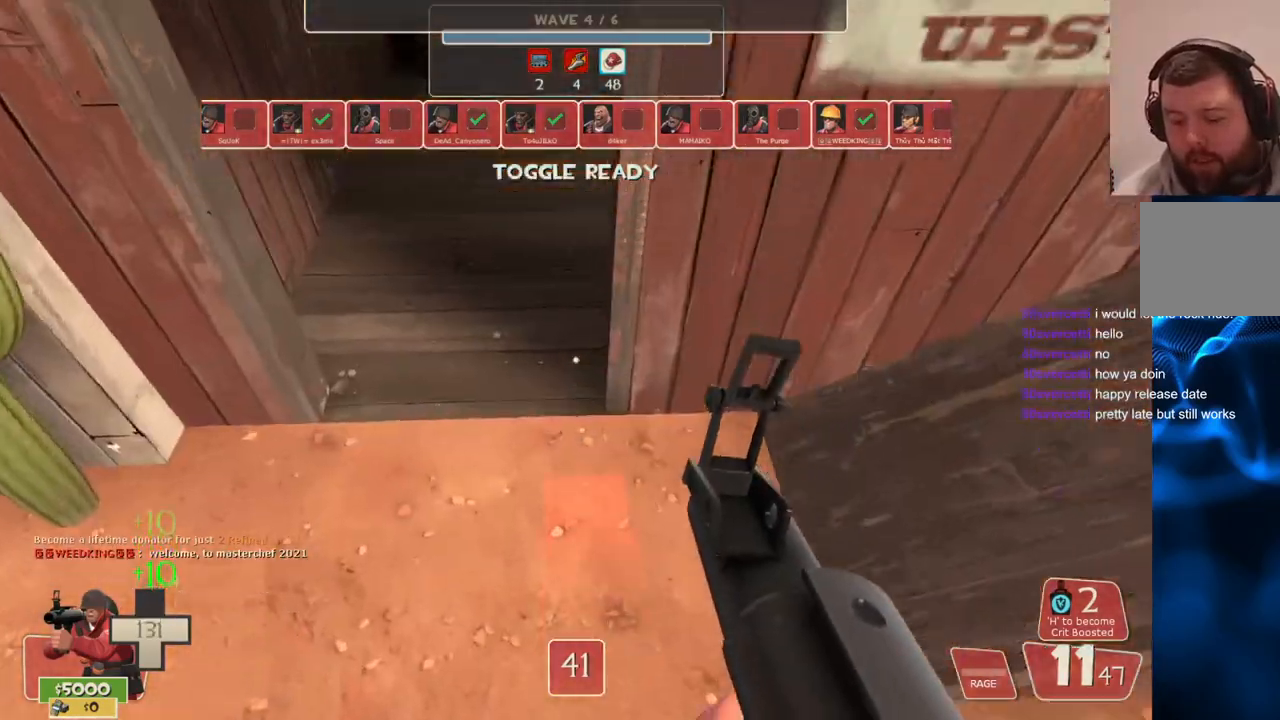
{"dt_ms": 500, "buttons": ["CROSS"], "left_stick": "up", "right_stick": "center", "events": [[67, "SQUARE", "down"], [300, "SQUARE", "up"], [367, "SQUARE", "down"], [450, "SQUARE", "up"]]}
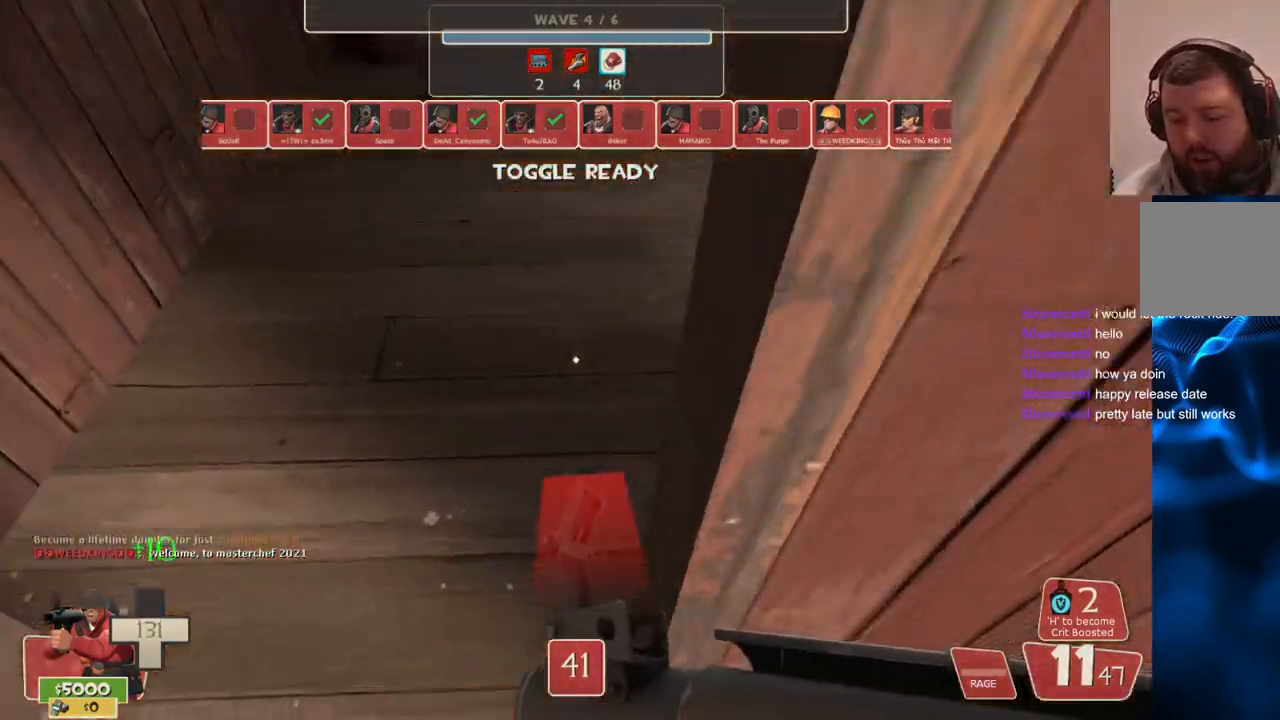
{"dt_ms": 500, "buttons": ["CROSS"], "left_stick": "up", "right_stick": "center", "events": []}
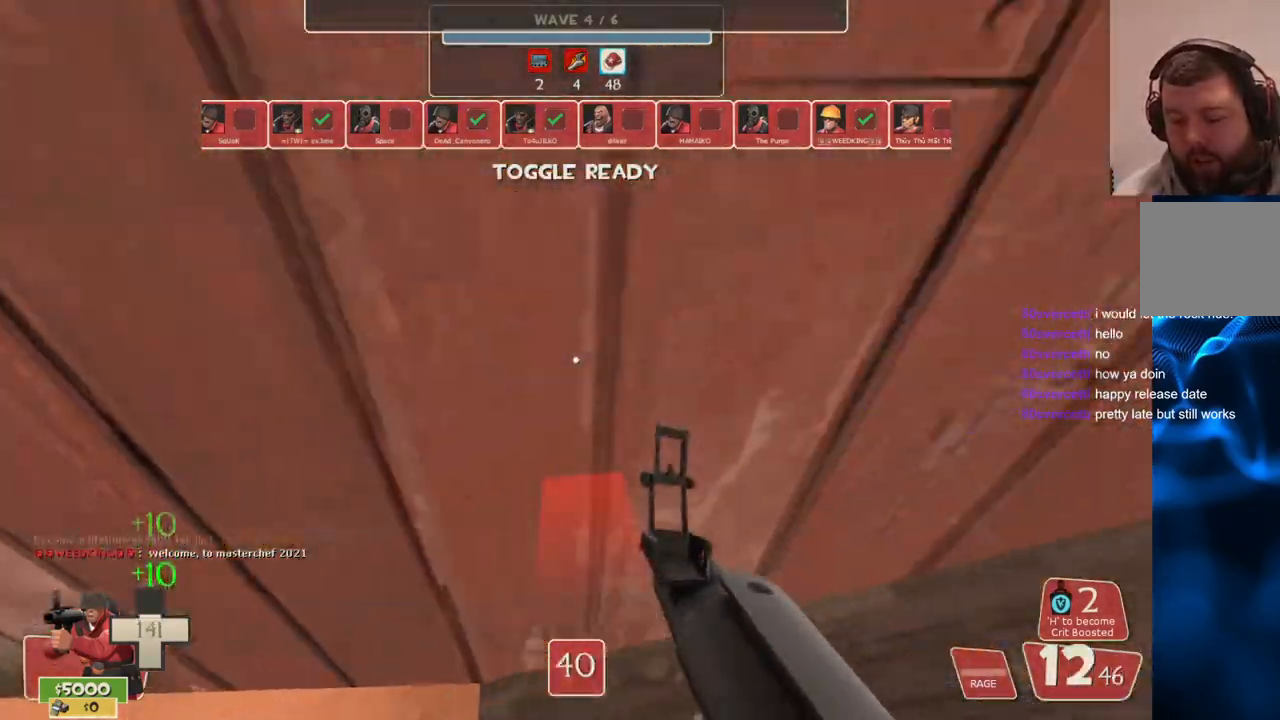
{"dt_ms": 500, "buttons": ["CROSS"], "left_stick": "up", "right_stick": "center", "events": []}
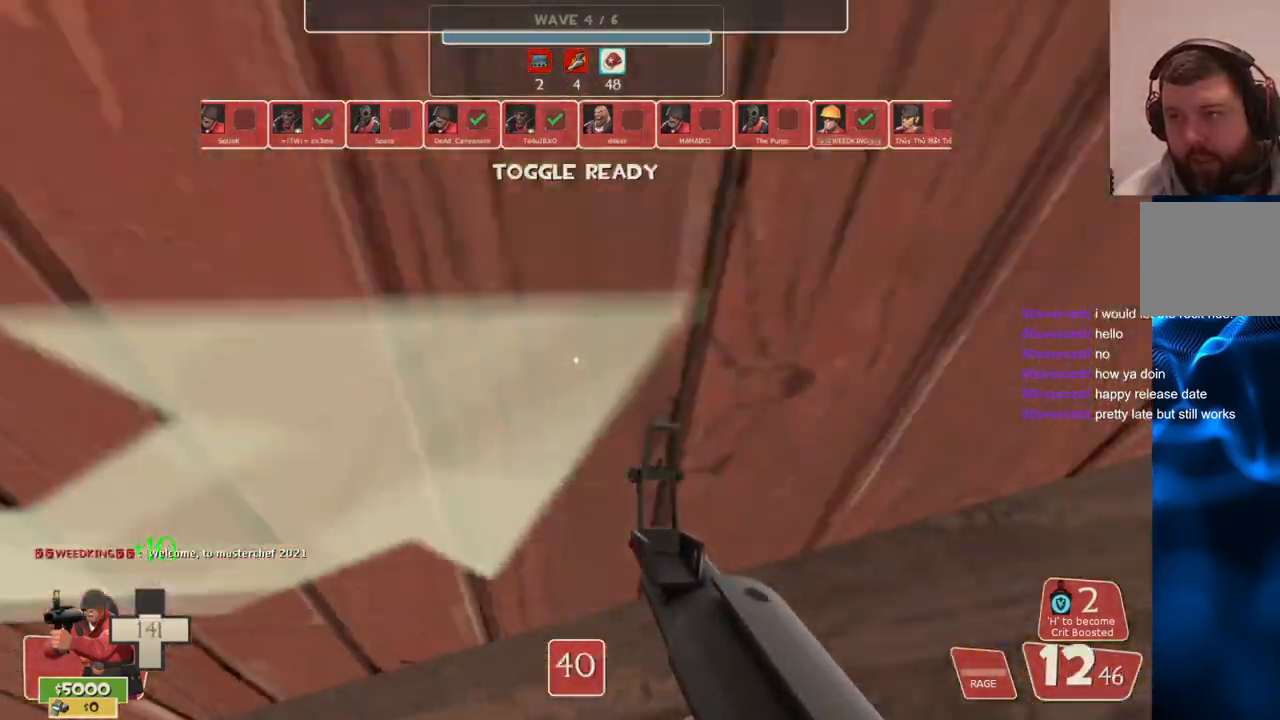
{"dt_ms": 500, "buttons": ["CROSS"], "left_stick": "left", "right_stick": "center", "events": [[83, "left_stick", "down-left"], [183, "right_stick", "down"], [333, "right_stick", "center"], [400, "left_stick", "left"]]}
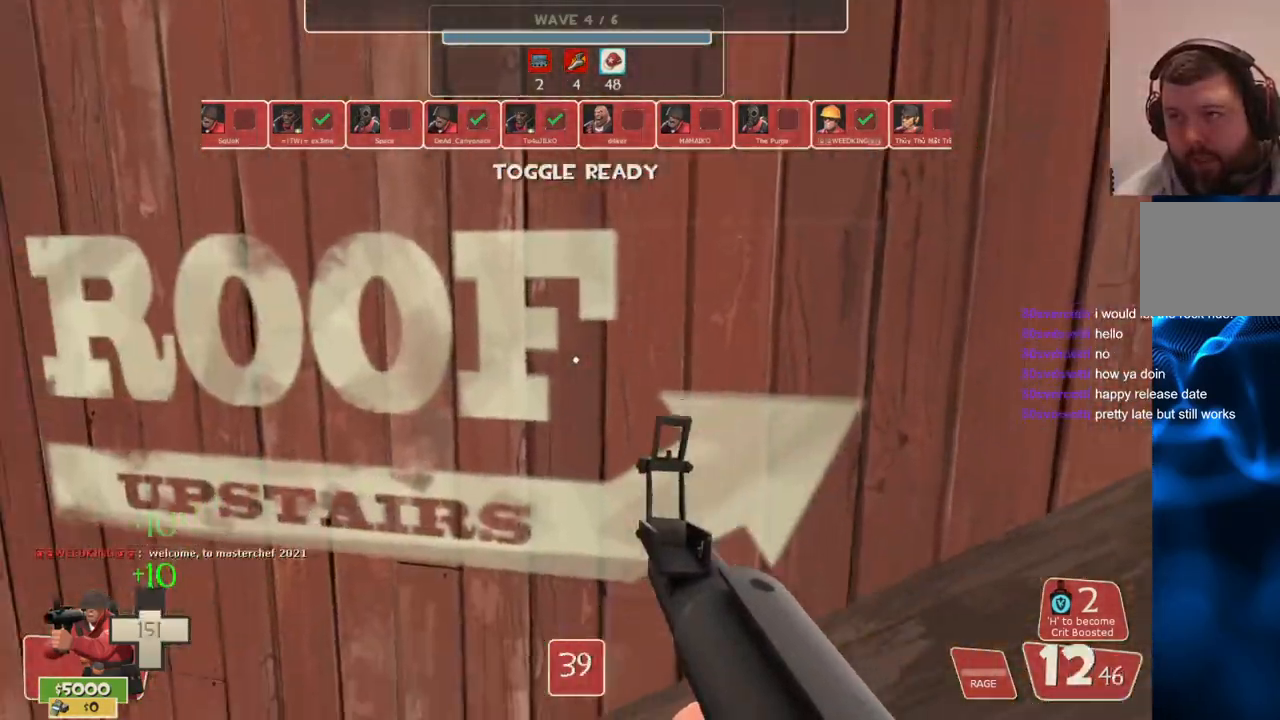
{"dt_ms": 500, "buttons": ["CROSS"], "left_stick": "down-left", "right_stick": "center", "events": [[200, "left_stick", "down-left"]]}